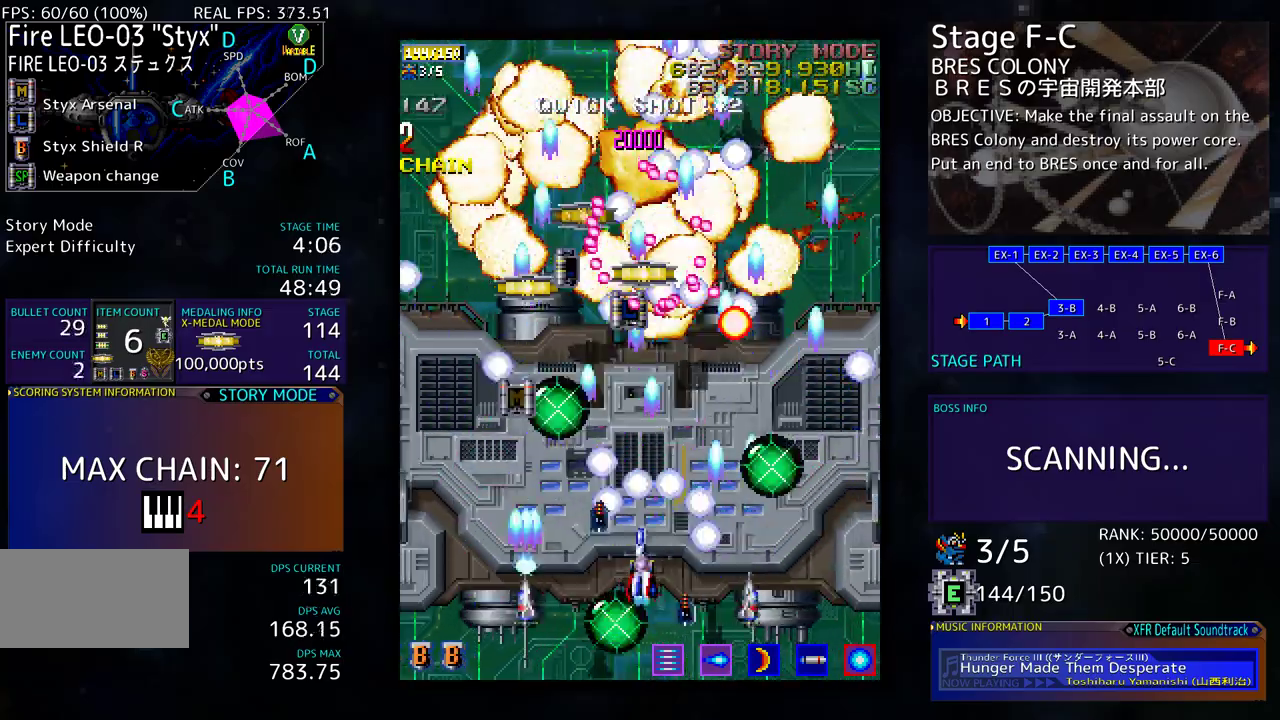
Gameplay with a controller (arcade stick); each line is a JSON object with the inputs held at the frame after it. "events" lists button and stick changes between this image and that frame as [ms after this image, input, new state], when the widget could be followed in between. Not read: L3 R3 other_buttons.
{"buttons": ["DPAD_UP", "DPAD_LEFT"], "events": [[33, "DPAD_LEFT", "up"], [100, "DPAD_LEFT", "down"], [383, "DPAD_LEFT", "up"], [467, "DPAD_LEFT", "down"], [483, "DPAD_UP", "down"]]}
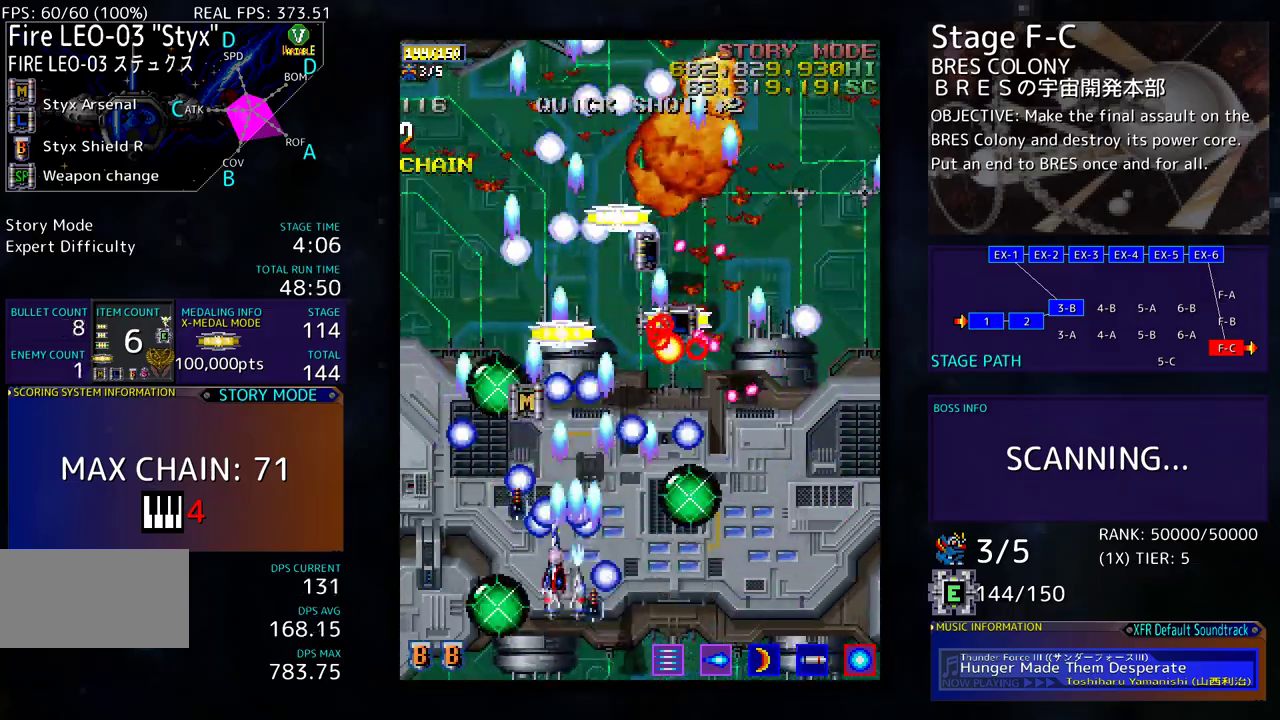
{"buttons": [], "events": [[117, "DPAD_LEFT", "up"], [117, "DPAD_UP", "up"], [317, "DPAD_UP", "down"], [500, "DPAD_UP", "up"]]}
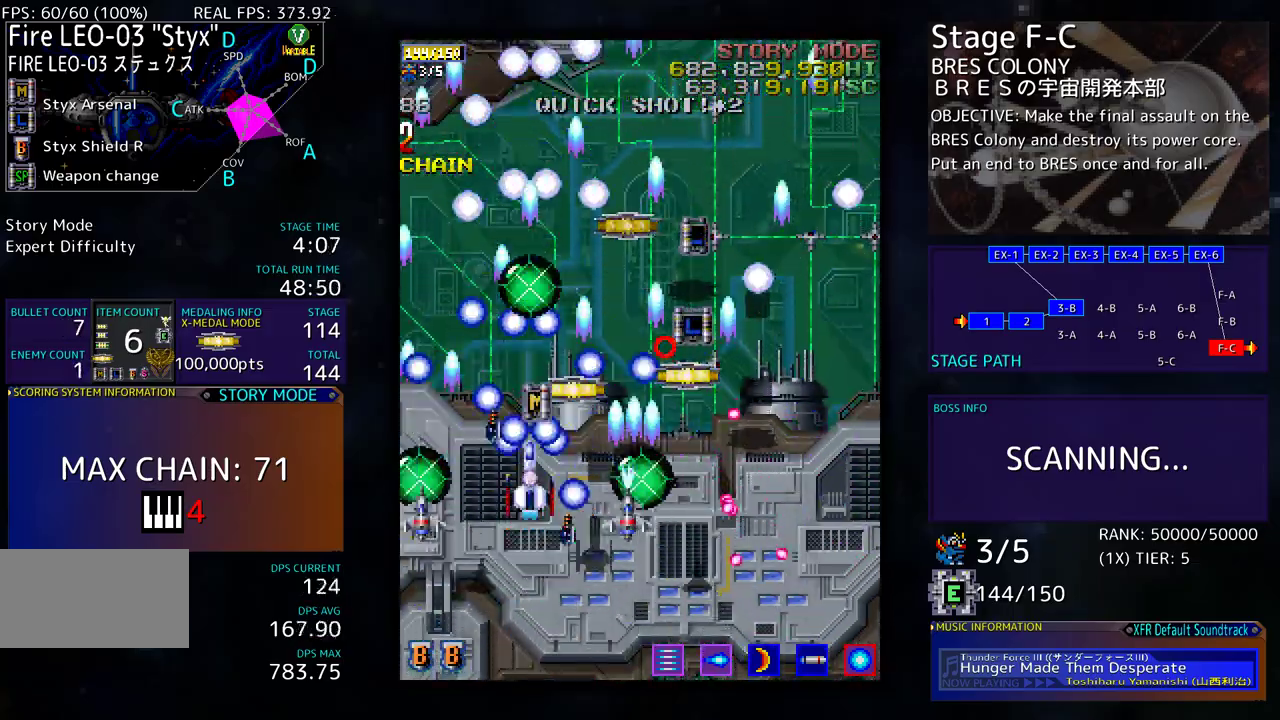
{"buttons": ["DPAD_RIGHT"], "events": [[167, "DPAD_UP", "down"], [267, "DPAD_RIGHT", "down"], [317, "DPAD_UP", "up"], [367, "DPAD_DOWN", "down"], [467, "DPAD_DOWN", "up"]]}
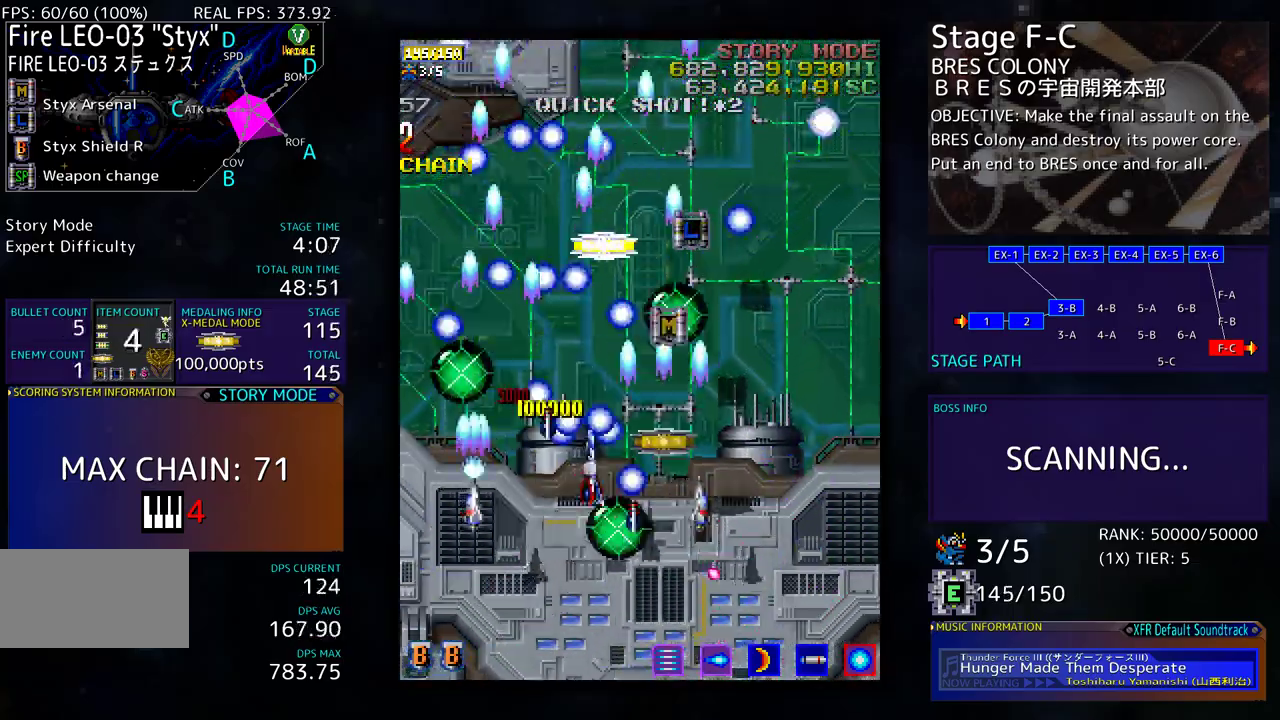
{"buttons": [], "events": [[133, "DPAD_RIGHT", "up"], [300, "DPAD_DOWN", "down"], [333, "DPAD_RIGHT", "down"], [350, "DPAD_RIGHT", "up"], [417, "DPAD_DOWN", "up"]]}
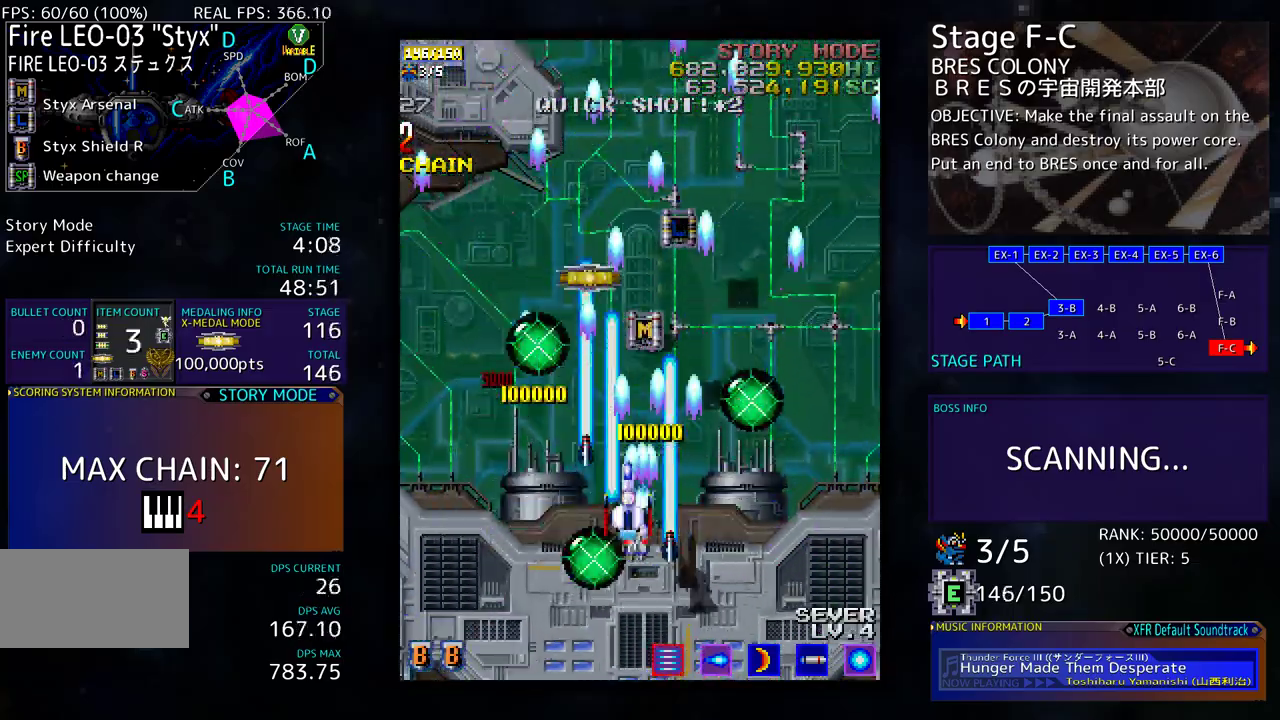
{"buttons": [], "events": [[50, "DPAD_LEFT", "down"], [283, "DPAD_LEFT", "up"]]}
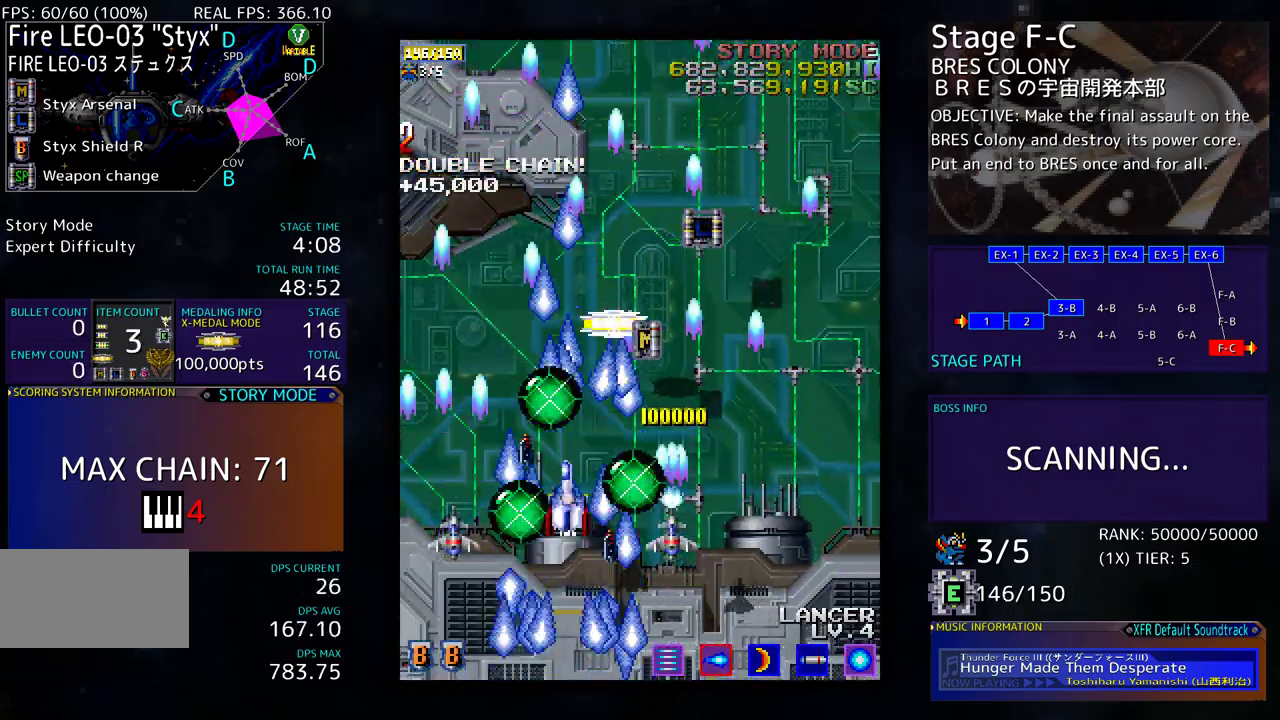
{"buttons": ["DPAD_UP", "DPAD_RIGHT"], "events": [[100, "DPAD_UP", "down"], [333, "DPAD_RIGHT", "down"]]}
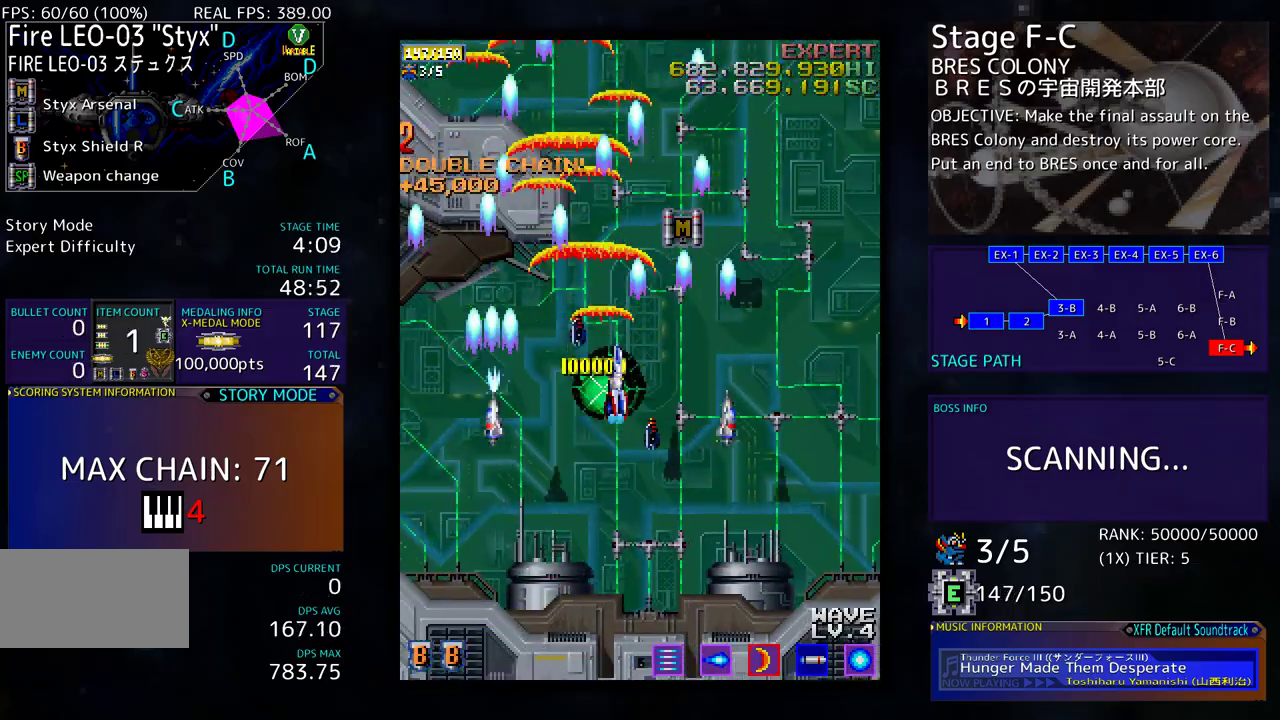
{"buttons": ["DPAD_DOWN"], "events": [[250, "DPAD_RIGHT", "up"], [317, "DPAD_RIGHT", "down"], [317, "DPAD_UP", "up"], [350, "DPAD_DOWN", "down"], [367, "DPAD_RIGHT", "up"]]}
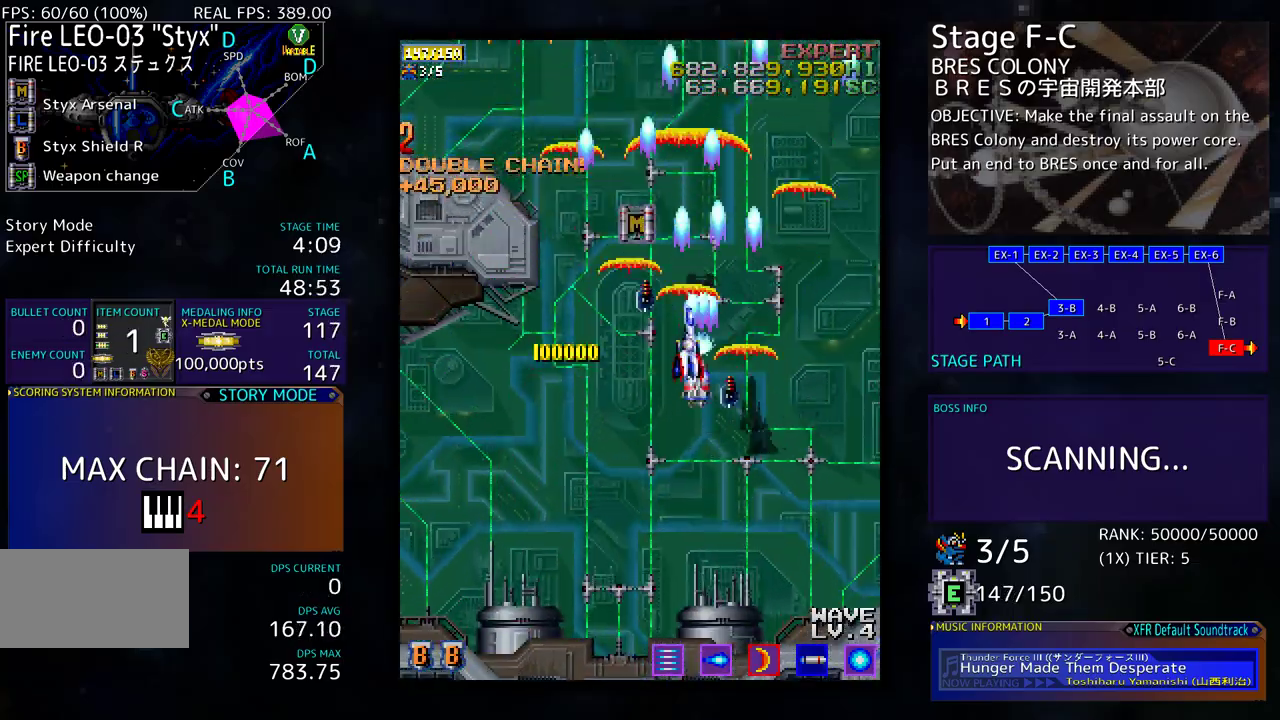
{"buttons": ["DPAD_UP", "DPAD_LEFT"], "events": [[33, "DPAD_RIGHT", "down"], [67, "DPAD_DOWN", "up"], [67, "DPAD_RIGHT", "up"], [233, "DPAD_LEFT", "down"], [283, "DPAD_UP", "down"], [417, "DPAD_LEFT", "up"], [500, "DPAD_LEFT", "down"]]}
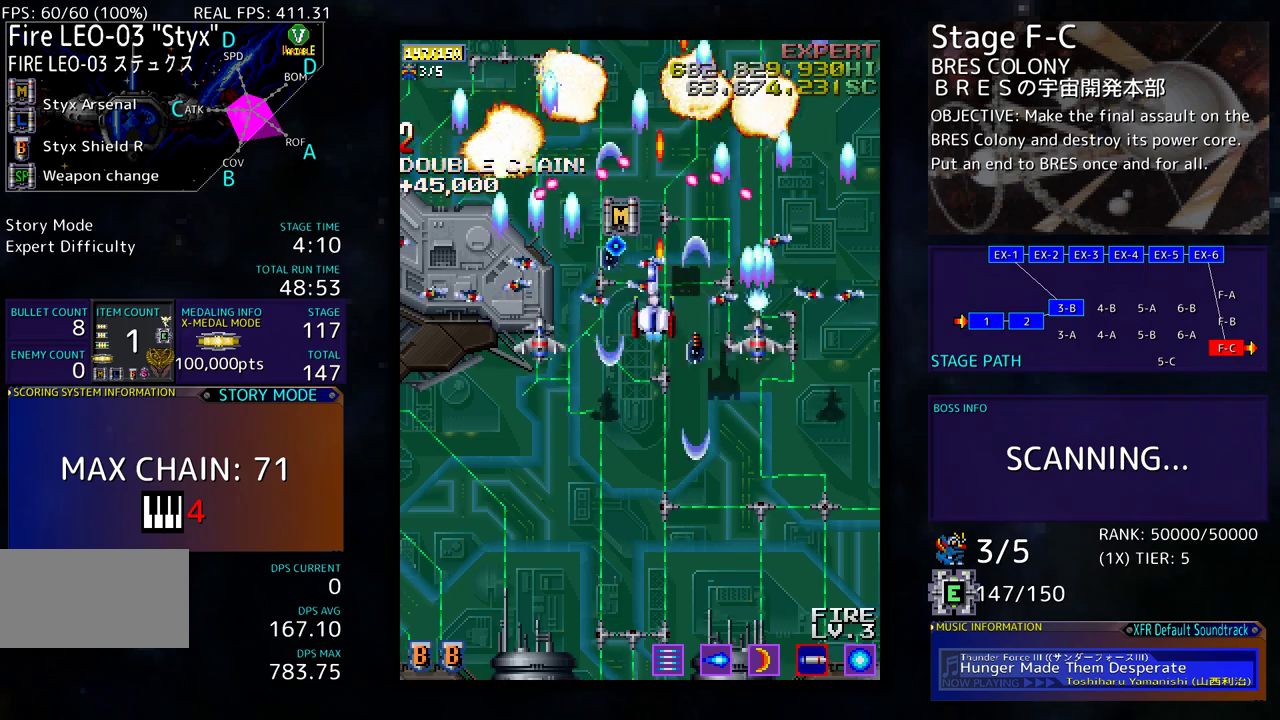
{"buttons": [], "events": [[67, "DPAD_DOWN", "down"], [67, "DPAD_UP", "up"], [467, "DPAD_DOWN", "up"], [483, "DPAD_LEFT", "up"]]}
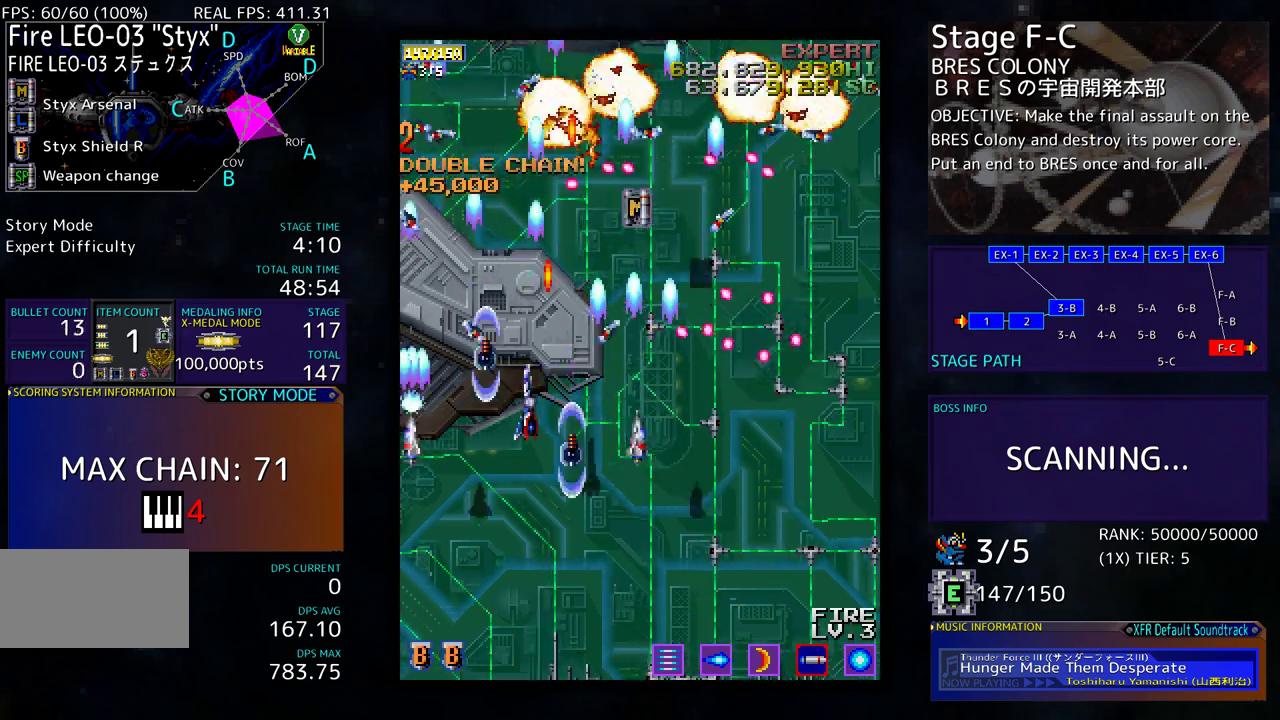
{"buttons": ["DPAD_UP", "DPAD_LEFT"], "events": [[50, "DPAD_DOWN", "down"], [150, "DPAD_DOWN", "up"], [233, "DPAD_LEFT", "down"], [283, "DPAD_UP", "down"]]}
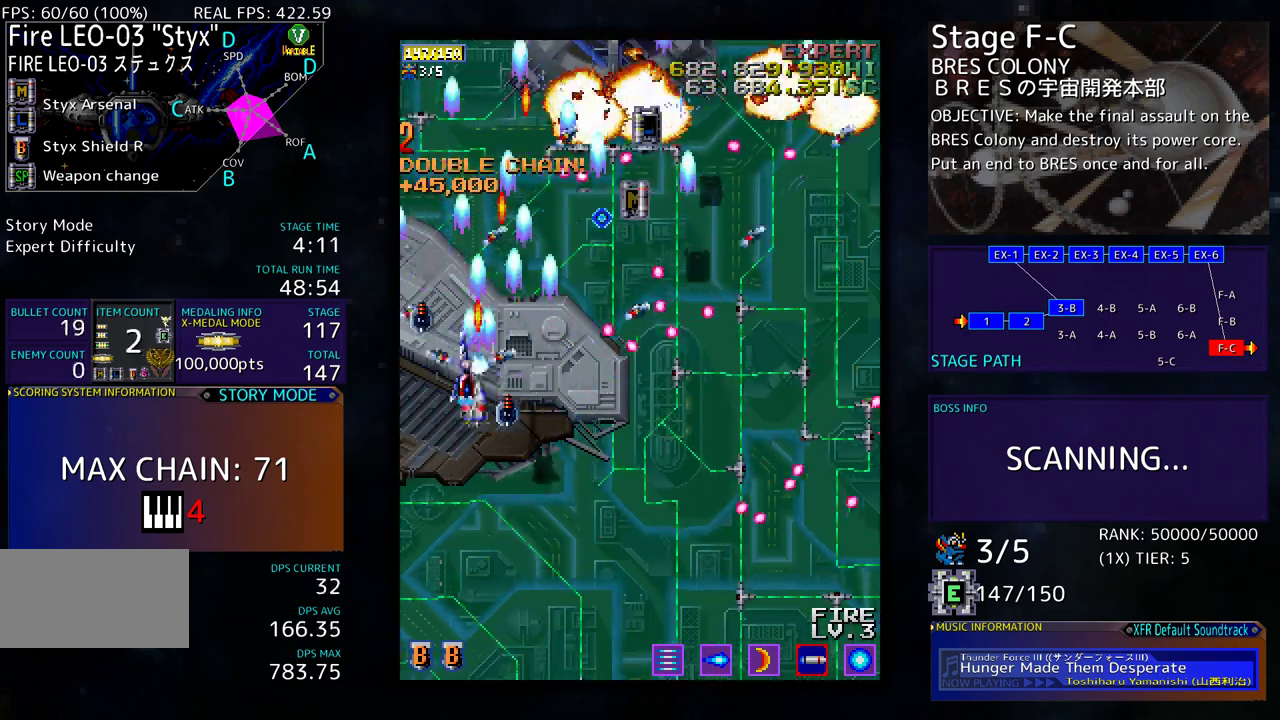
{"buttons": ["DPAD_DOWN"], "events": [[17, "DPAD_LEFT", "up"], [183, "DPAD_DOWN", "down"], [183, "DPAD_UP", "up"], [200, "DPAD_LEFT", "down"], [317, "DPAD_DOWN", "up"], [383, "DPAD_LEFT", "up"], [467, "DPAD_DOWN", "down"]]}
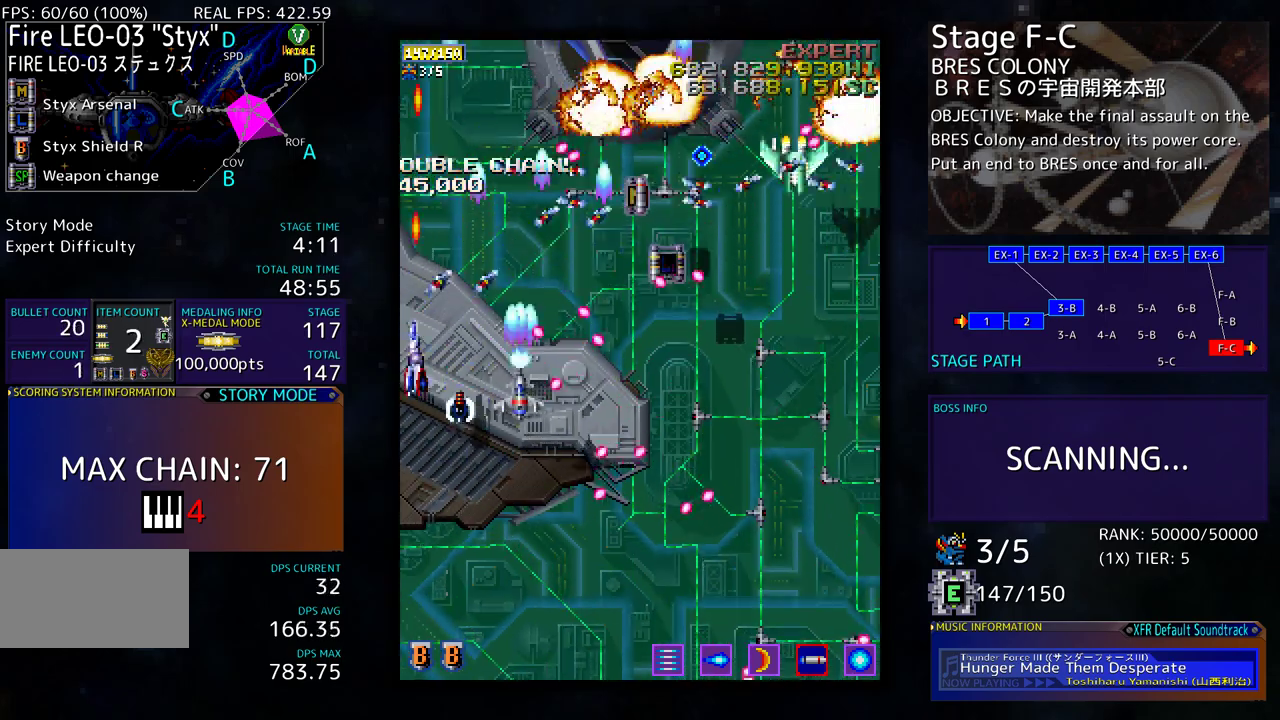
{"buttons": []}
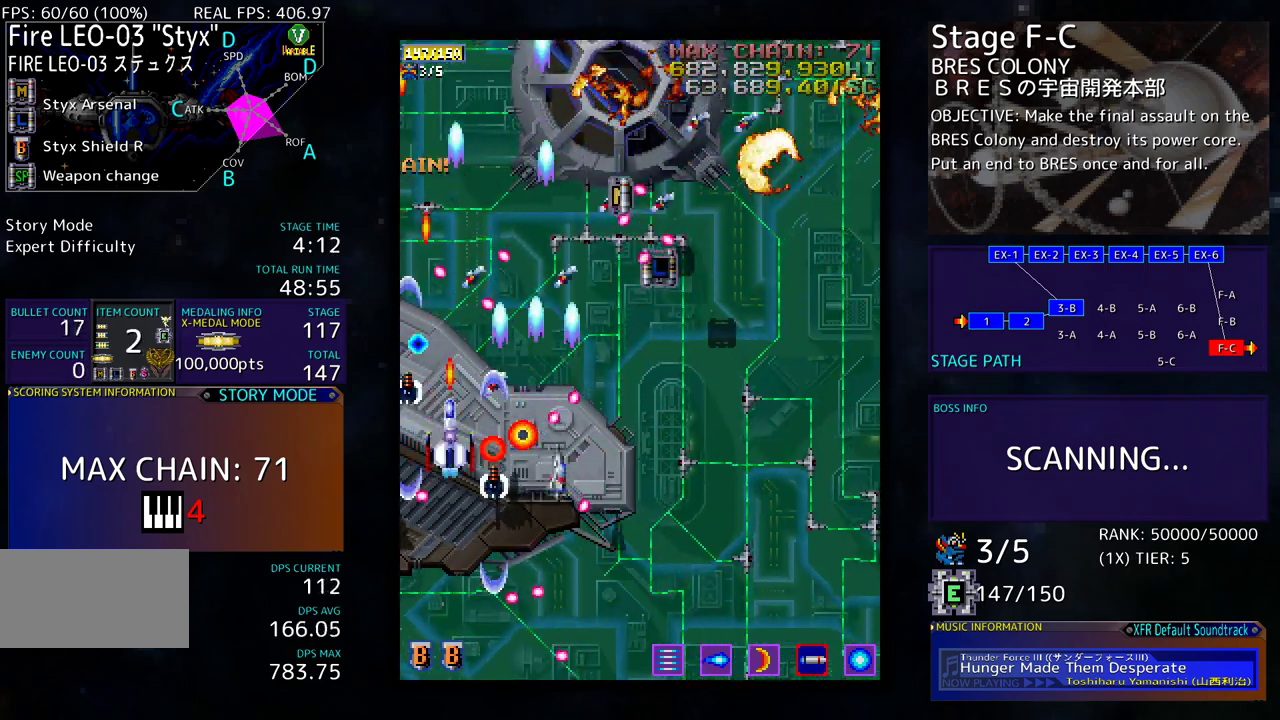
{"buttons": ["DPAD_DOWN", "DPAD_RIGHT"], "events": [[50, "DPAD_DOWN", "down"], [83, "DPAD_RIGHT", "down"], [167, "DPAD_DOWN", "up"], [200, "DPAD_UP", "down"], [333, "DPAD_UP", "up"], [383, "DPAD_DOWN", "down"]]}
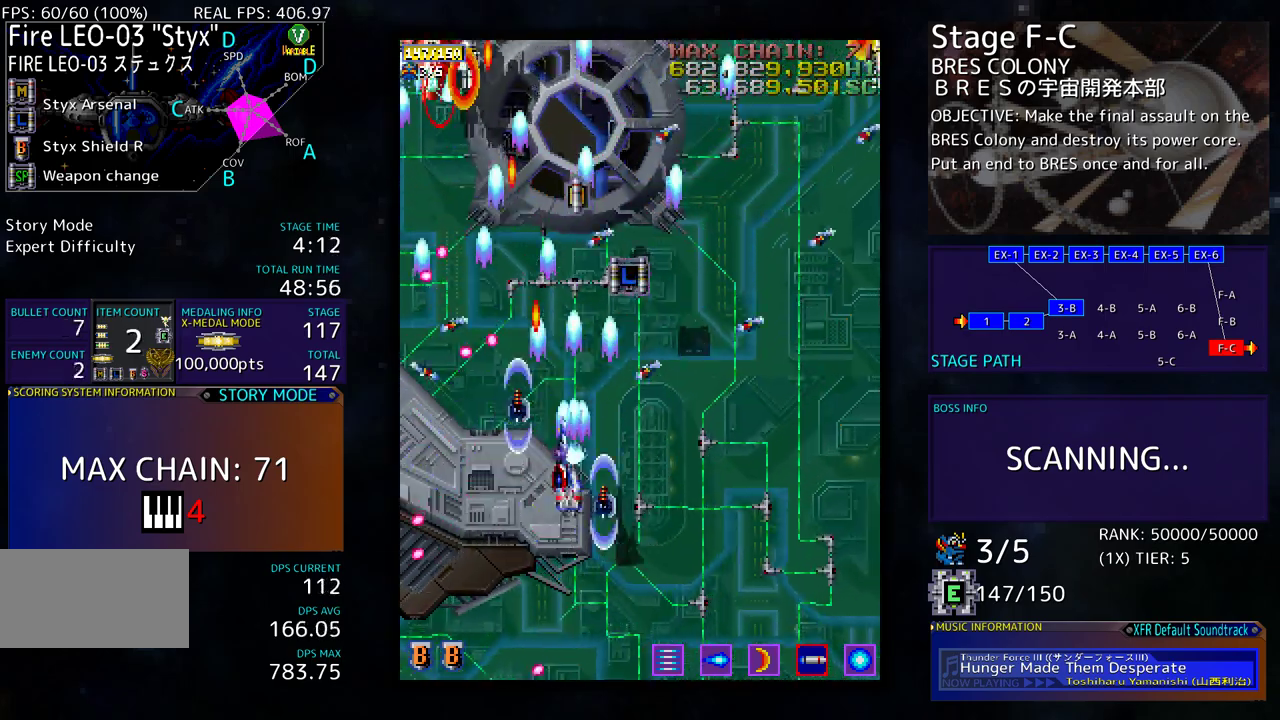
{"buttons": ["DPAD_DOWN", "DPAD_RIGHT"], "events": [[283, "DPAD_DOWN", "up"], [317, "DPAD_RIGHT", "up"], [450, "DPAD_RIGHT", "down"], [467, "DPAD_DOWN", "down"]]}
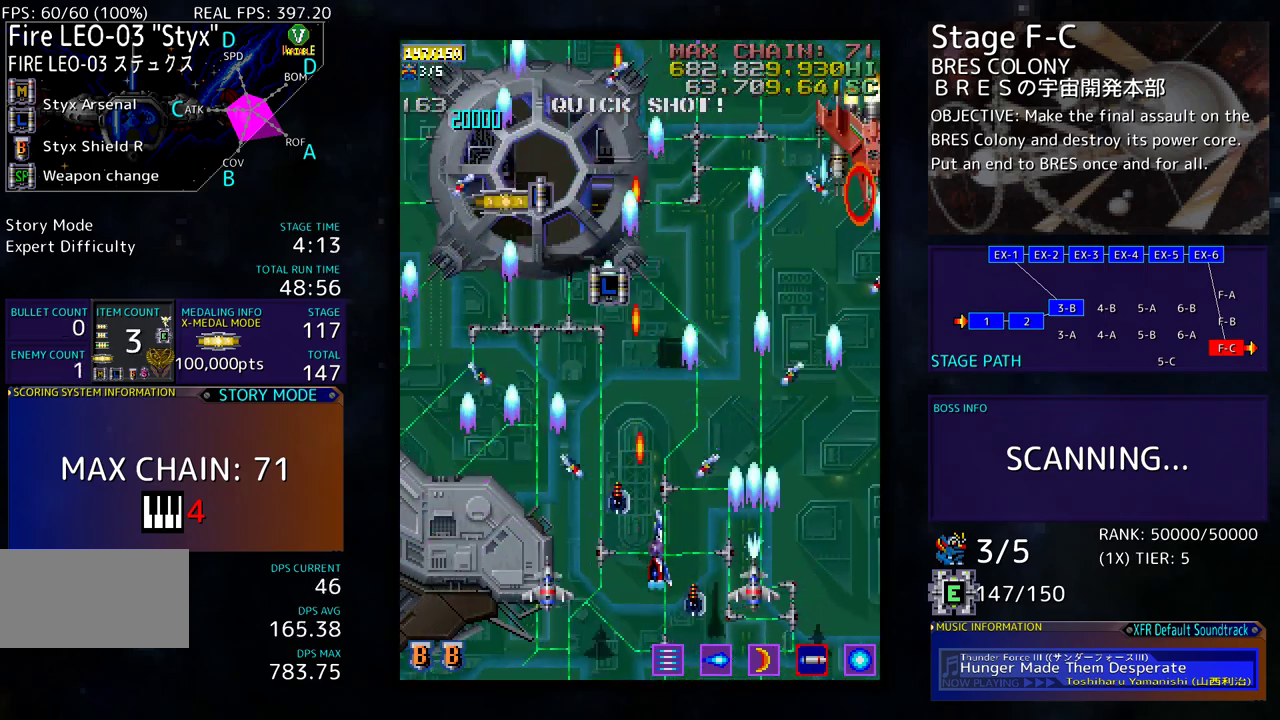
{"buttons": [], "events": [[33, "DPAD_DOWN", "up"], [33, "DPAD_RIGHT", "up"], [133, "DPAD_DOWN", "down"], [217, "DPAD_DOWN", "up"], [317, "DPAD_DOWN", "down"], [400, "DPAD_DOWN", "up"]]}
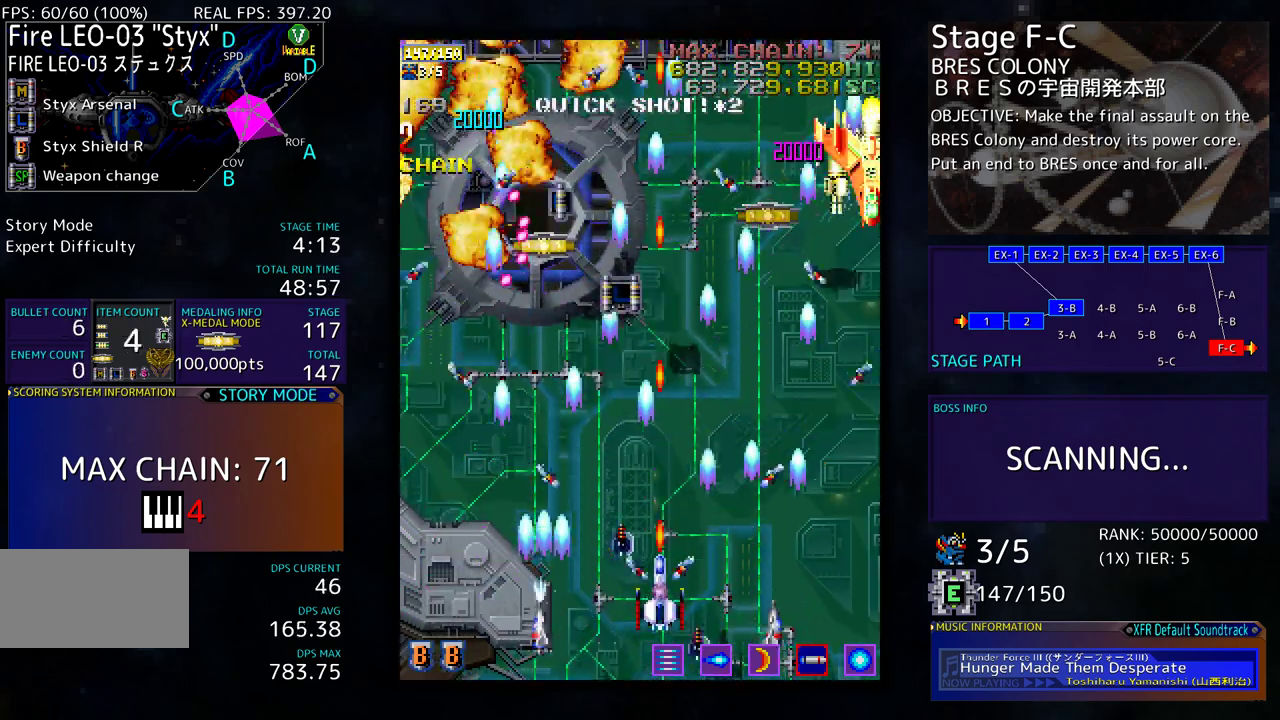
{"buttons": ["DPAD_DOWN"], "events": [[67, "DPAD_DOWN", "down"], [167, "DPAD_DOWN", "up"], [300, "DPAD_DOWN", "down"], [400, "DPAD_DOWN", "up"], [433, "DPAD_DOWN", "down"]]}
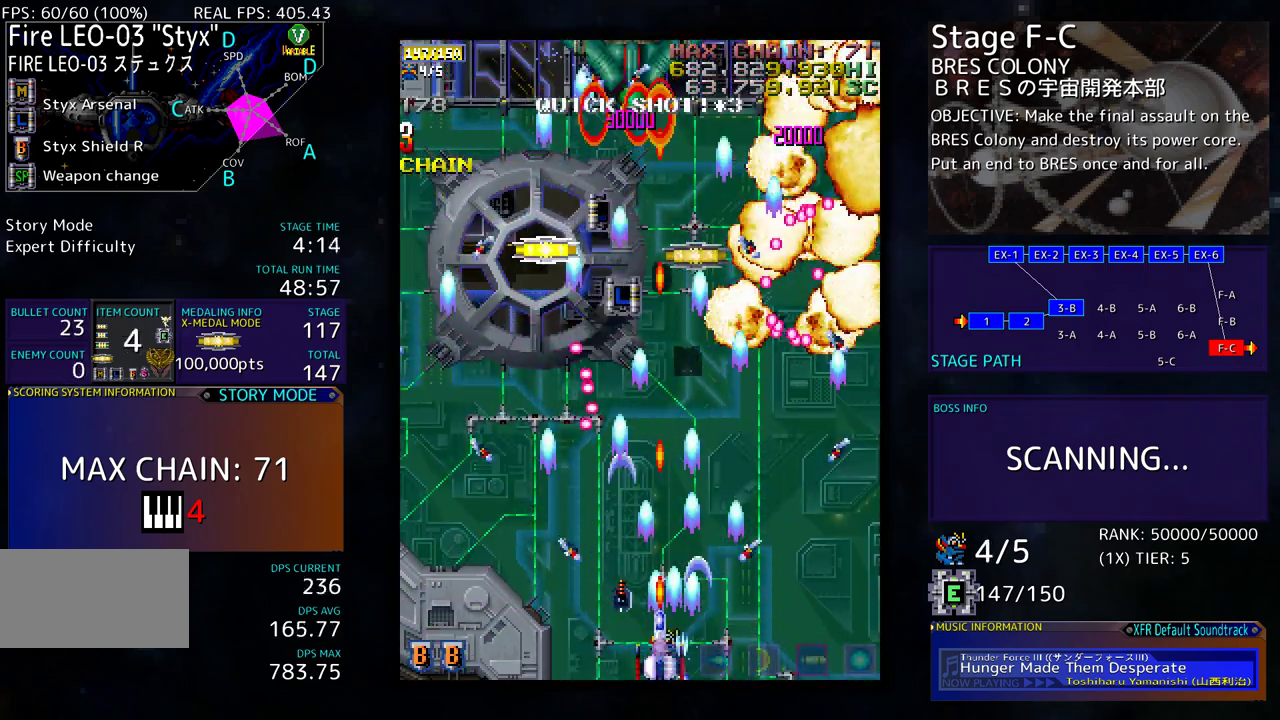
{"buttons": [], "events": [[233, "DPAD_LEFT", "down"], [267, "DPAD_DOWN", "up"], [317, "DPAD_DOWN", "down"], [317, "DPAD_LEFT", "up"], [333, "DPAD_DOWN", "up"]]}
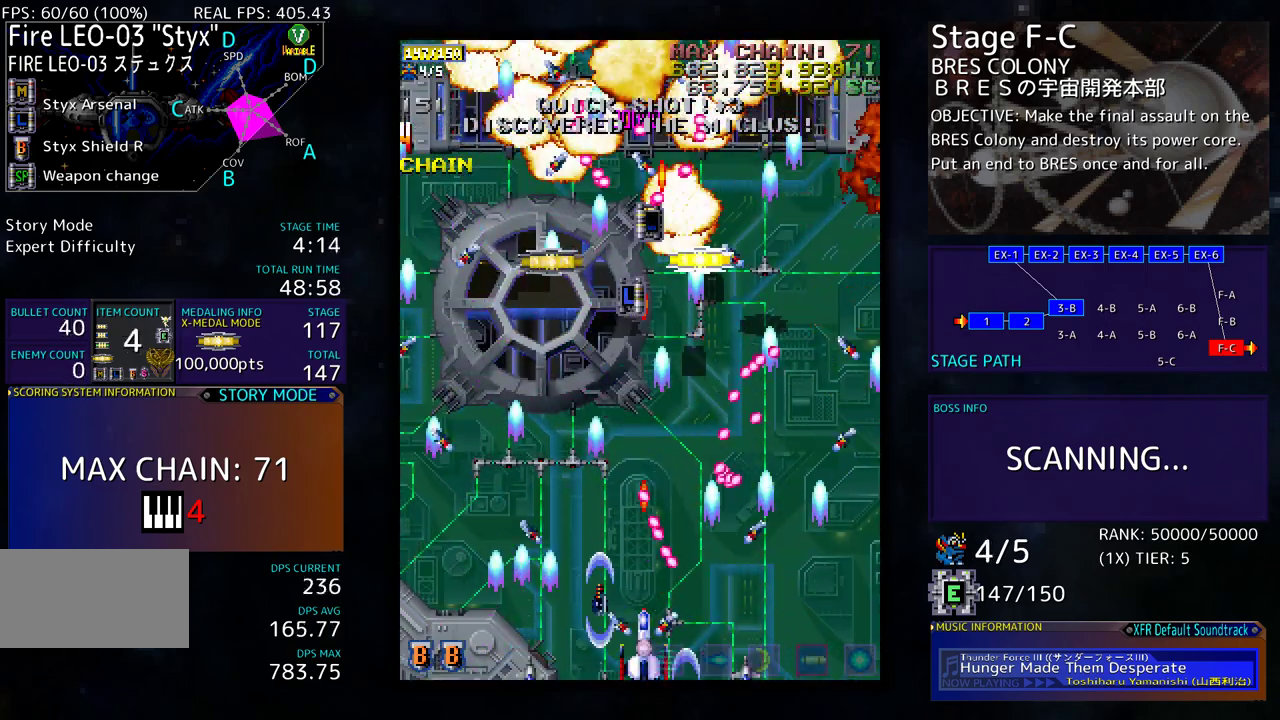
{"buttons": ["DPAD_LEFT"], "events": [[133, "DPAD_LEFT", "down"], [317, "DPAD_DOWN", "down"], [333, "DPAD_LEFT", "up"], [467, "DPAD_LEFT", "down"], [483, "DPAD_DOWN", "up"]]}
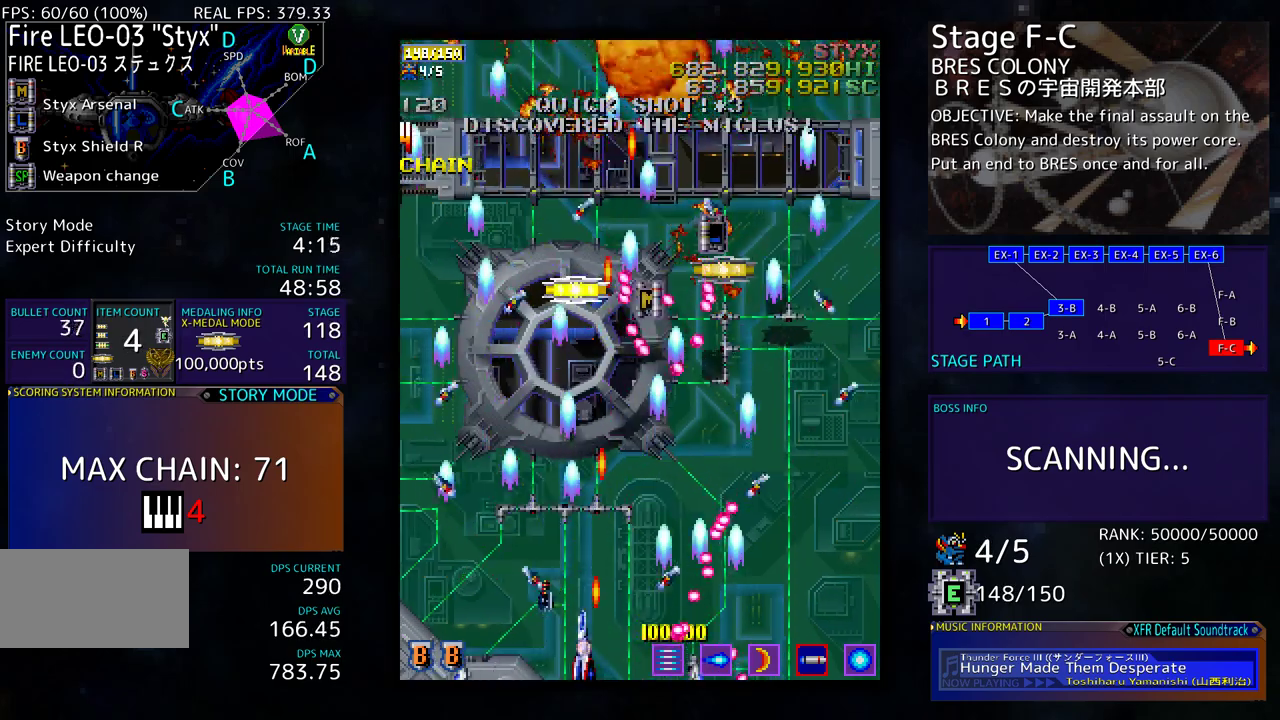
{"buttons": ["DPAD_UP", "DPAD_RIGHT"], "events": [[150, "DPAD_UP", "down"], [383, "DPAD_LEFT", "up"], [450, "DPAD_RIGHT", "down"]]}
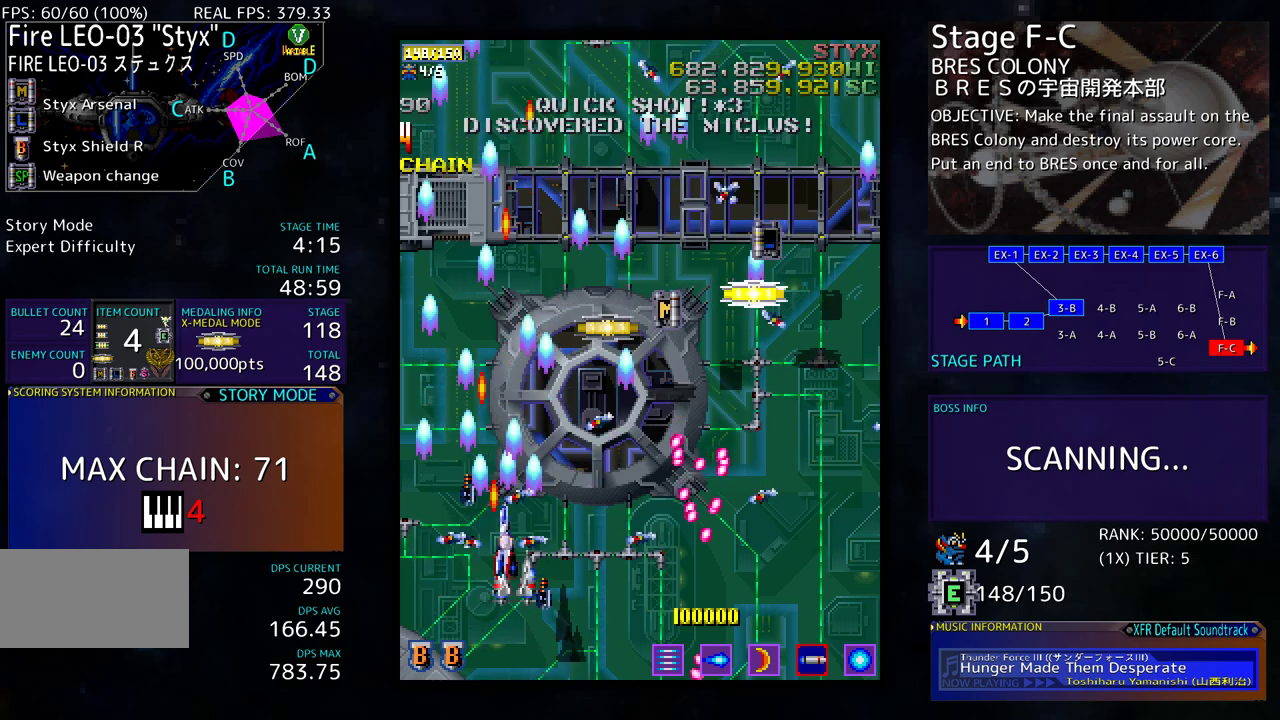
{"buttons": ["DPAD_UP", "DPAD_RIGHT"], "events": [[17, "DPAD_RIGHT", "up"], [250, "DPAD_RIGHT", "down"]]}
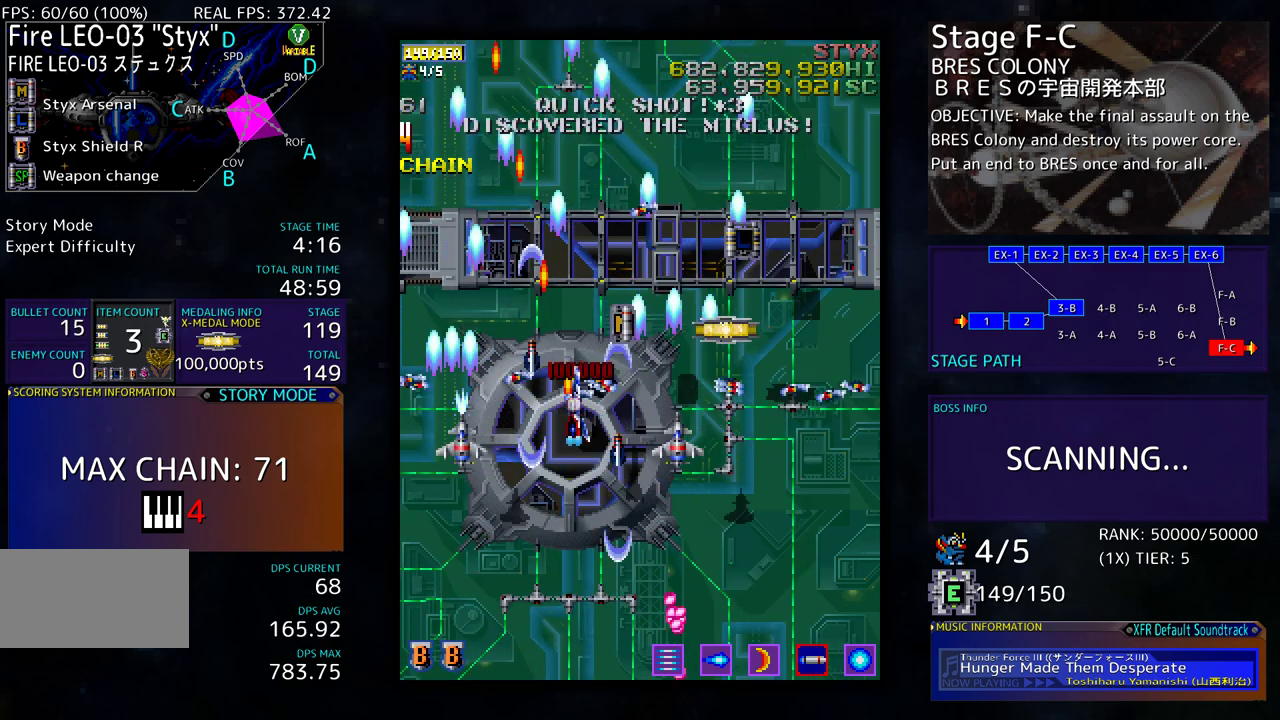
{"buttons": ["DPAD_DOWN", "DPAD_RIGHT"], "events": [[217, "DPAD_UP", "up"], [267, "DPAD_DOWN", "down"]]}
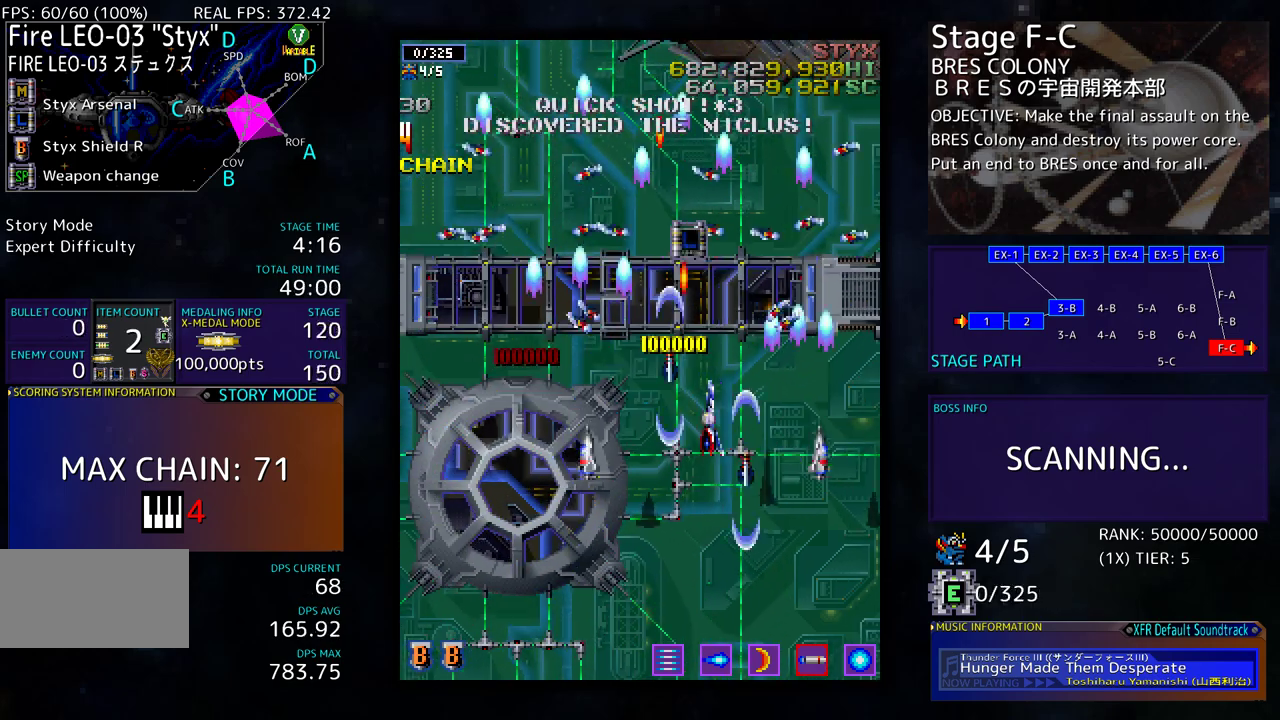
{"buttons": ["DPAD_LEFT"], "events": [[17, "DPAD_DOWN", "up"], [50, "DPAD_RIGHT", "up"], [417, "DPAD_DOWN", "down"], [417, "DPAD_LEFT", "down"], [433, "DPAD_DOWN", "up"]]}
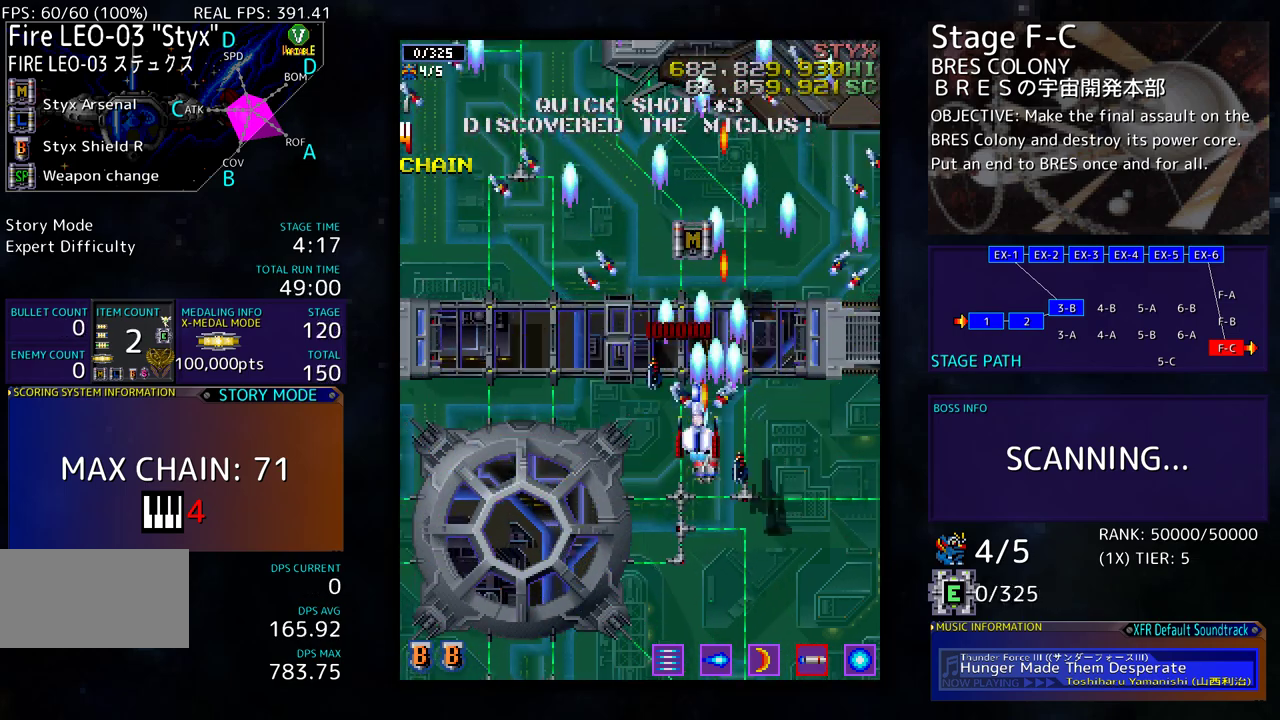
{"buttons": ["DPAD_UP"], "events": [[200, "DPAD_UP", "down"], [433, "DPAD_LEFT", "up"]]}
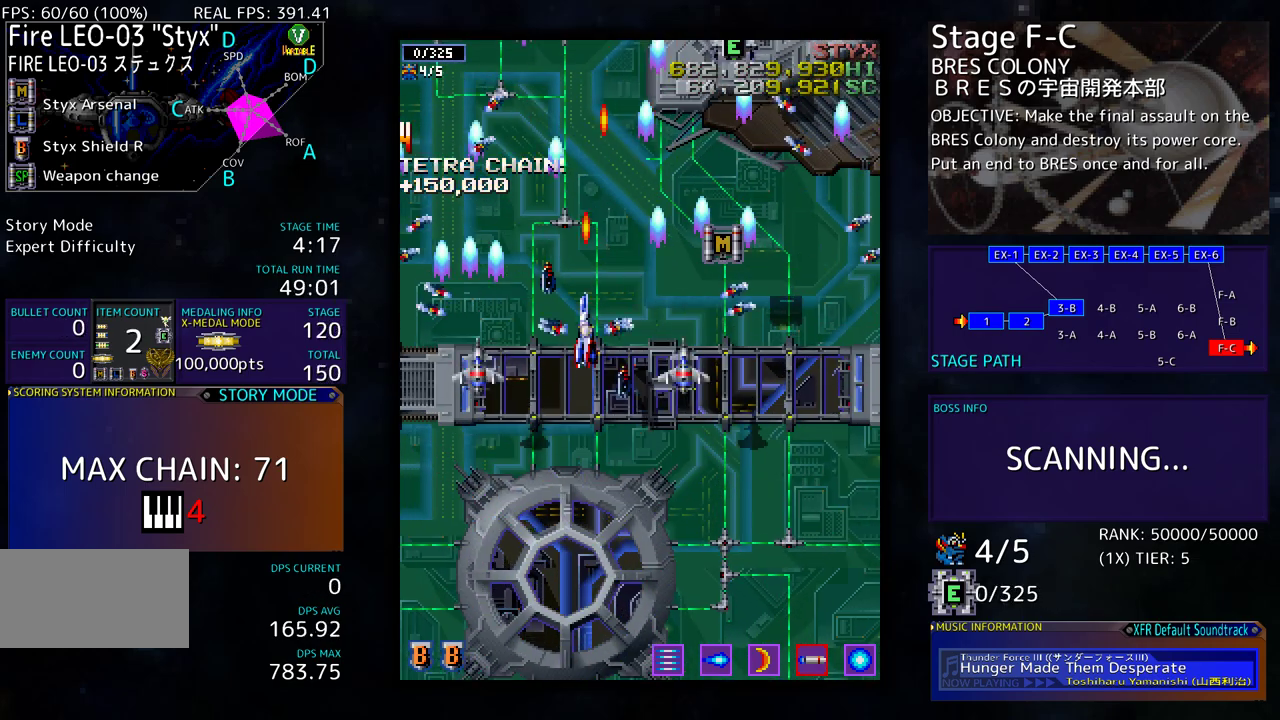
{"buttons": ["DPAD_UP", "DPAD_RIGHT"], "events": [[33, "DPAD_LEFT", "down"], [83, "DPAD_UP", "up"], [117, "DPAD_DOWN", "down"], [367, "DPAD_LEFT", "up"], [417, "DPAD_RIGHT", "down"], [433, "DPAD_DOWN", "up"], [500, "DPAD_UP", "down"]]}
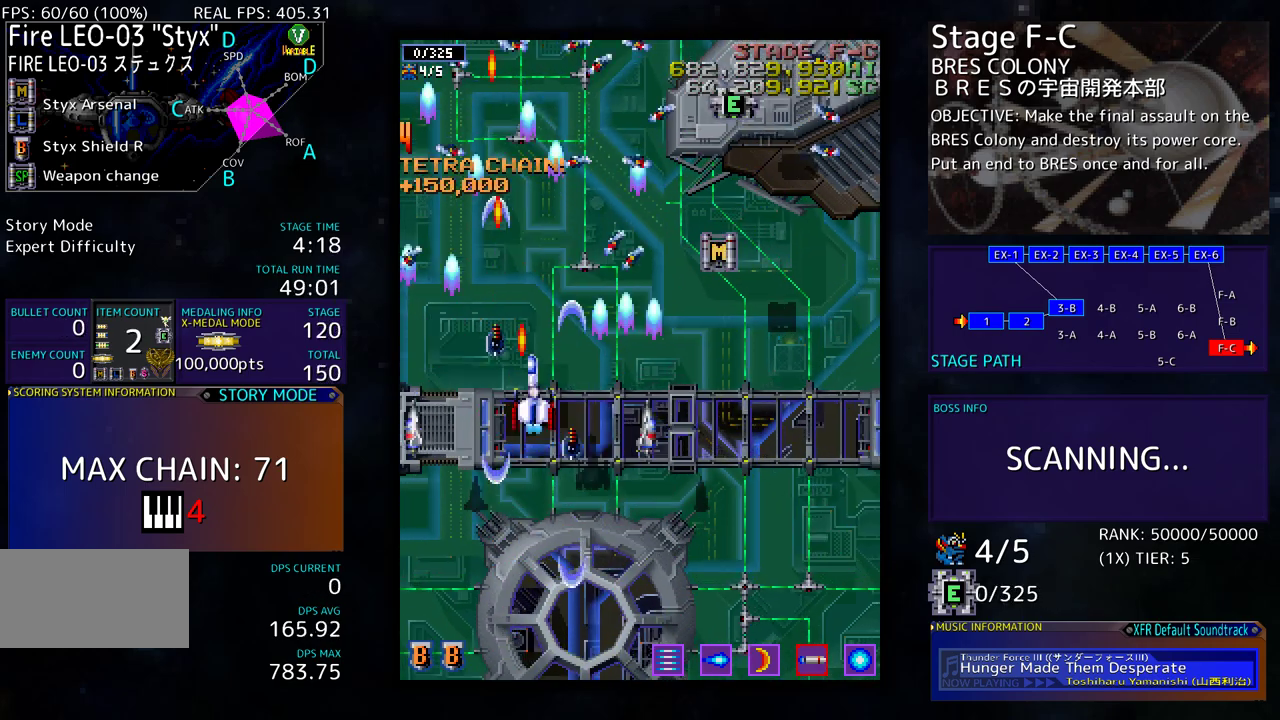
{"buttons": ["DPAD_UP"], "events": [[450, "DPAD_RIGHT", "up"]]}
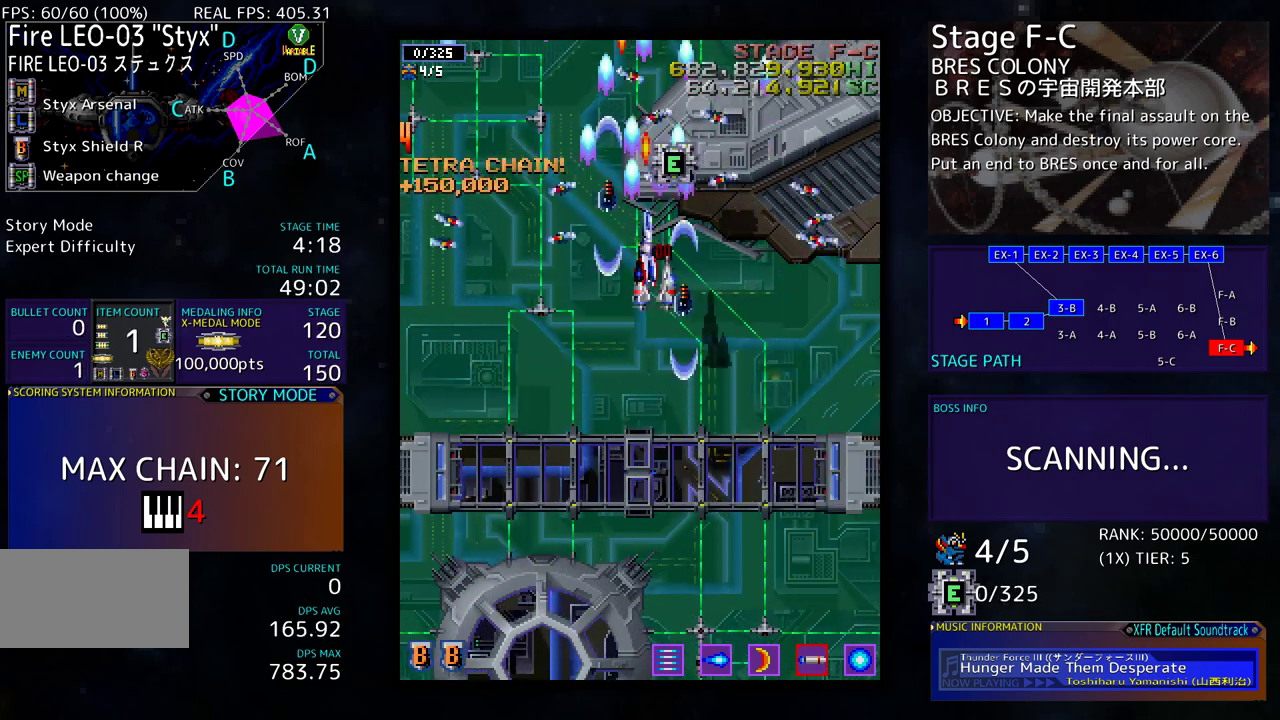
{"buttons": ["DPAD_DOWN", "DPAD_RIGHT"], "events": [[50, "DPAD_UP", "up"], [367, "DPAD_DOWN", "down"], [383, "DPAD_RIGHT", "down"]]}
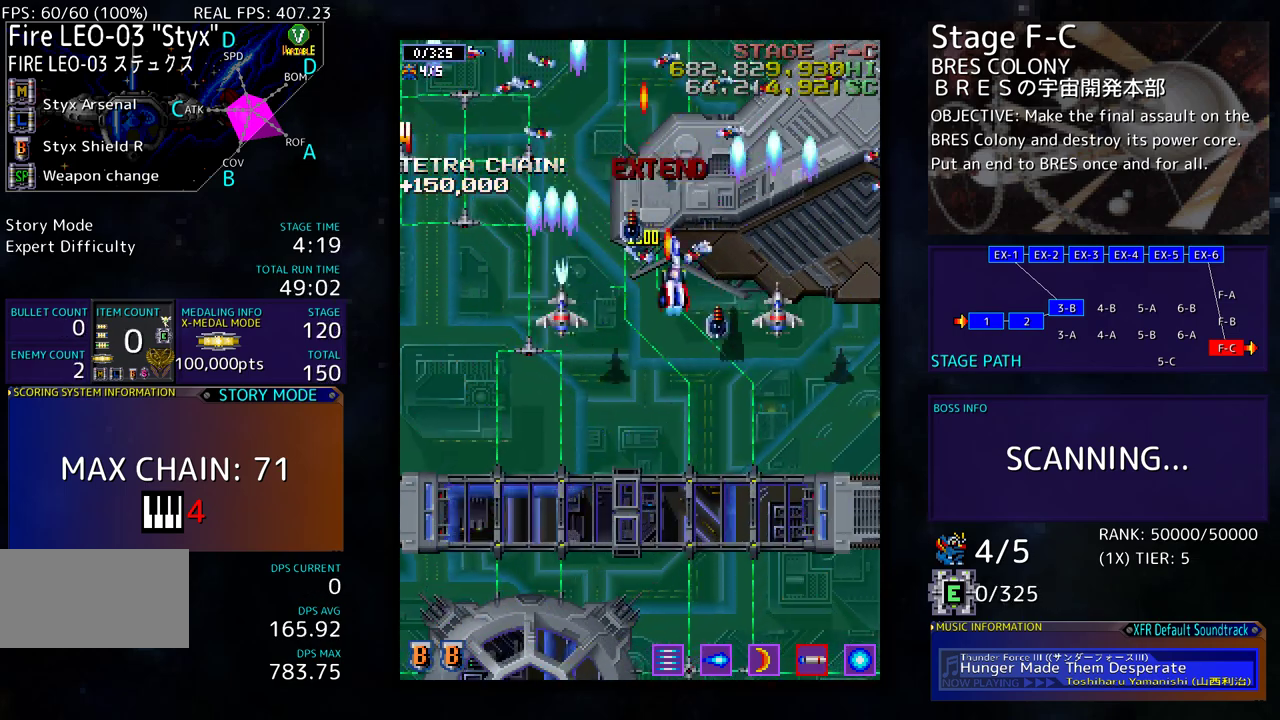
{"buttons": ["DPAD_UP", "DPAD_LEFT"], "events": [[100, "DPAD_RIGHT", "up"], [167, "DPAD_LEFT", "down"], [217, "DPAD_DOWN", "up"], [450, "DPAD_UP", "down"]]}
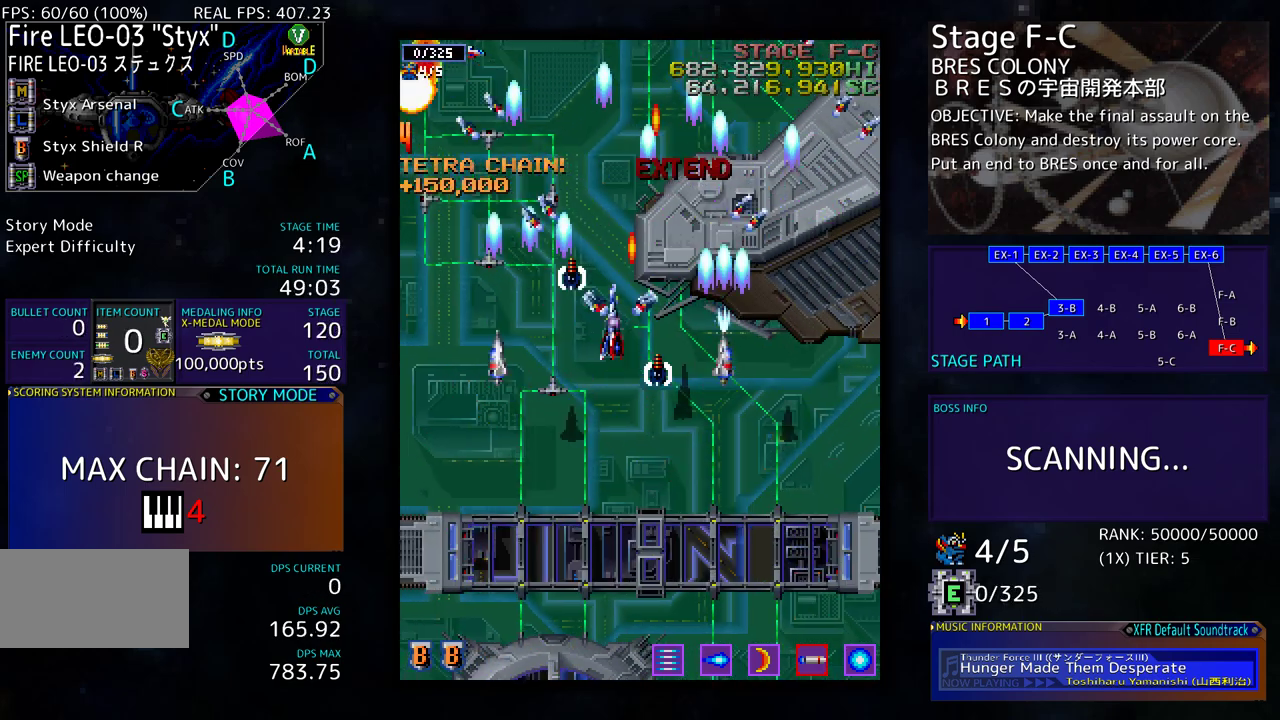
{"buttons": [], "events": [[217, "DPAD_UP", "up"], [233, "DPAD_DOWN", "down"], [367, "DPAD_DOWN", "up"], [383, "DPAD_LEFT", "up"]]}
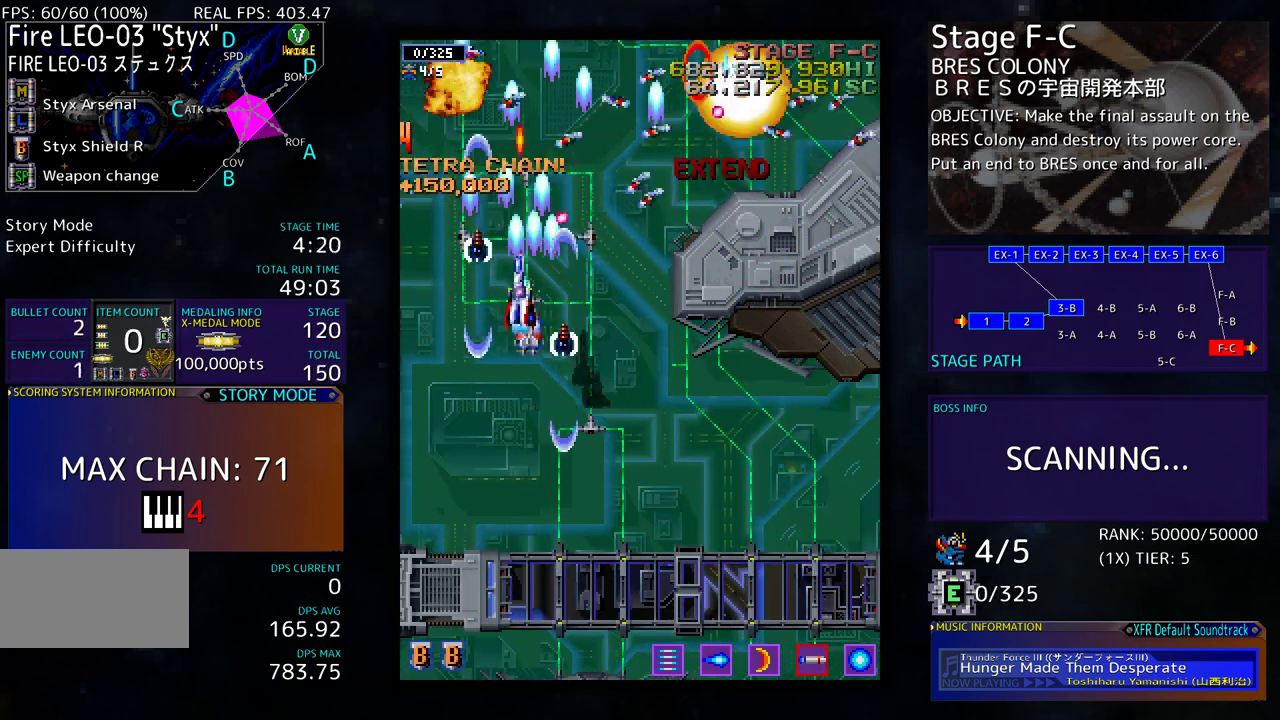
{"buttons": [], "events": []}
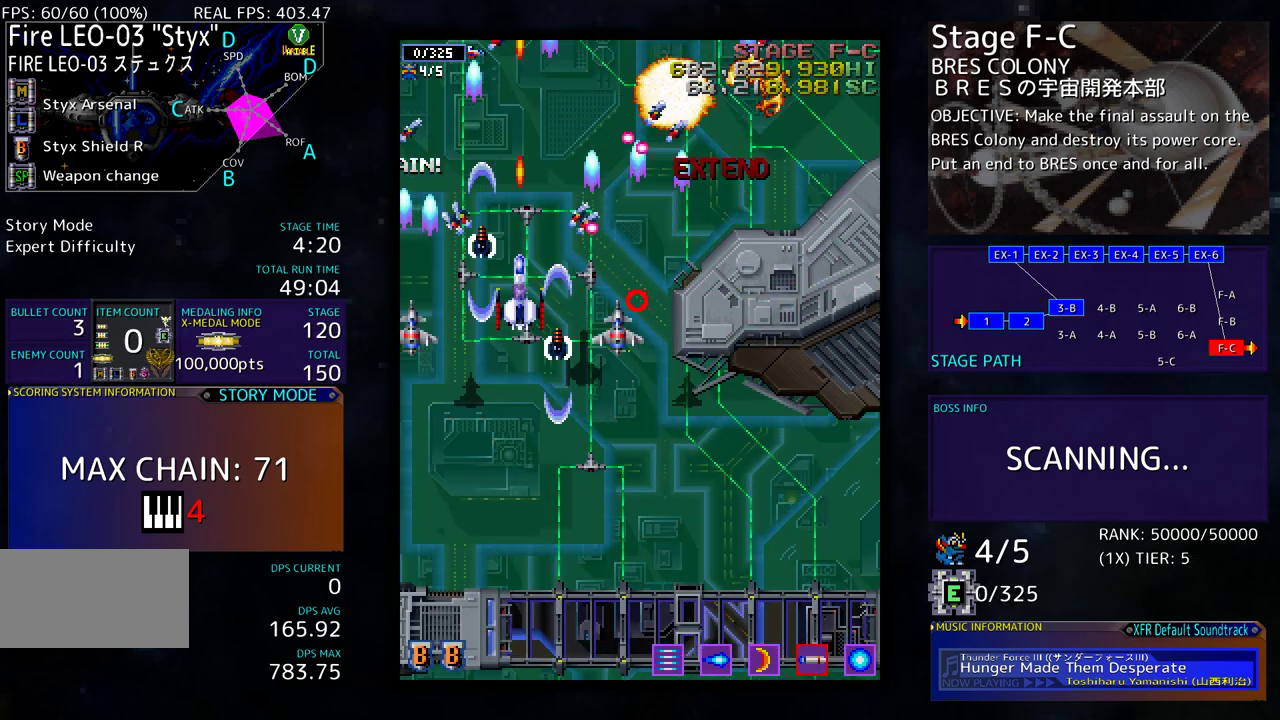
{"buttons": ["DPAD_RIGHT"], "events": [[67, "DPAD_LEFT", "down"], [133, "DPAD_LEFT", "up"], [233, "DPAD_DOWN", "down"], [233, "DPAD_LEFT", "down"], [333, "DPAD_LEFT", "up"], [417, "DPAD_RIGHT", "down"], [500, "DPAD_DOWN", "up"]]}